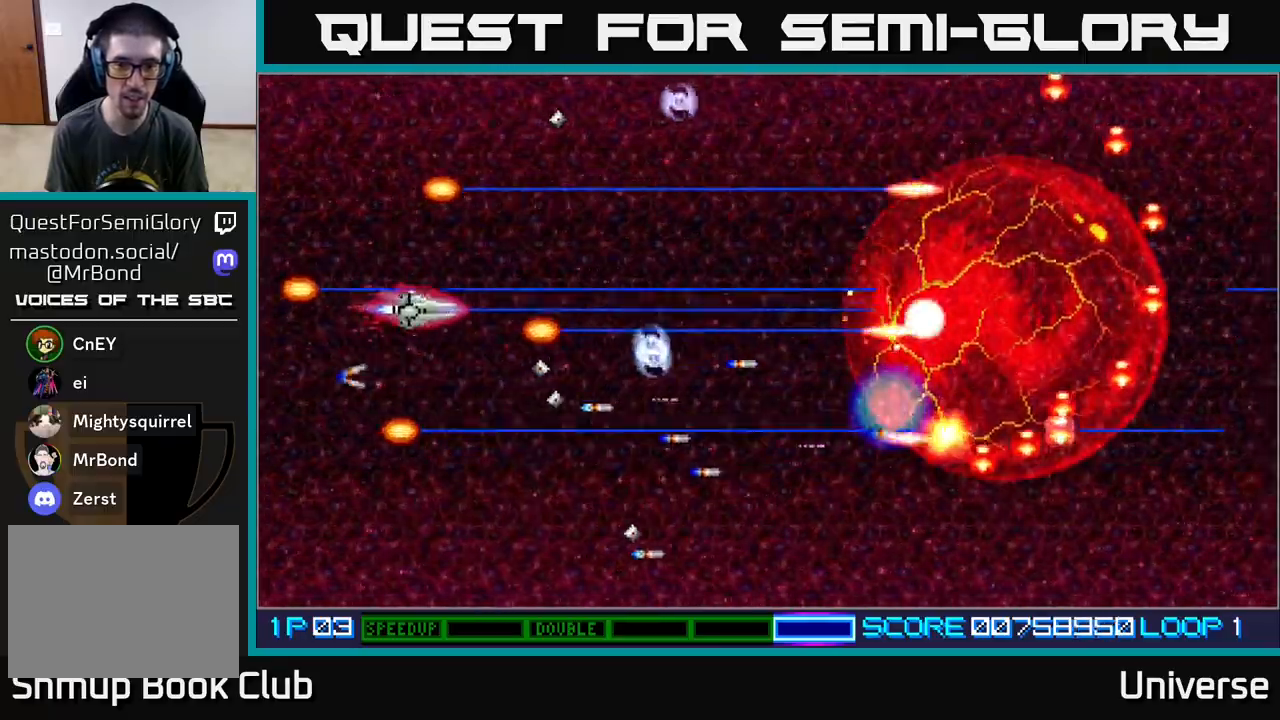
Gameplay with a controller (Xbox layout); each line is a JSON object with the inputs held at the frame after it. "events" lists button and stick changes between this image and that frame as [ms after this image, input, new state], when the widget could be followed in between. Not read: left_stick right_stick.
{"buttons": ["A", "DPAD_DOWN"], "events": [[83, "DPAD_RIGHT", "down"], [150, "DPAD_UP", "up"], [450, "DPAD_DOWN", "down"], [500, "DPAD_RIGHT", "up"]]}
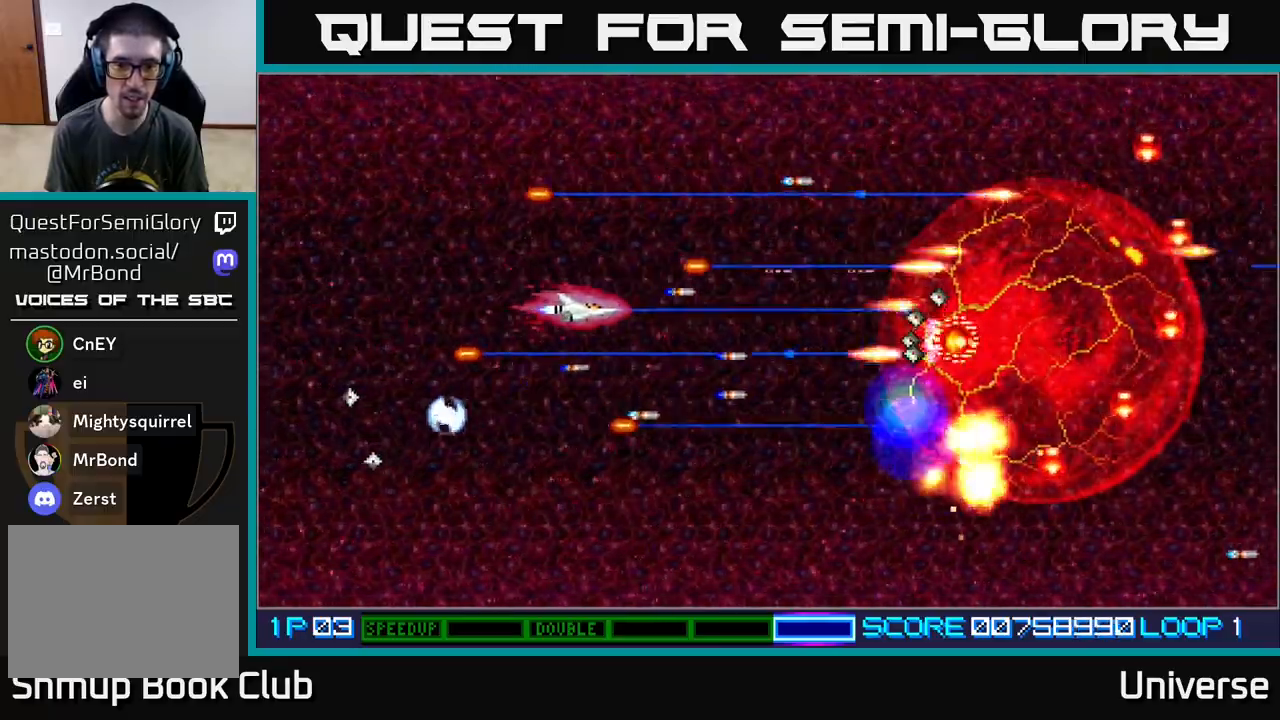
{"buttons": ["A"], "events": [[200, "DPAD_DOWN", "up"], [200, "DPAD_LEFT", "down"], [433, "DPAD_LEFT", "up"]]}
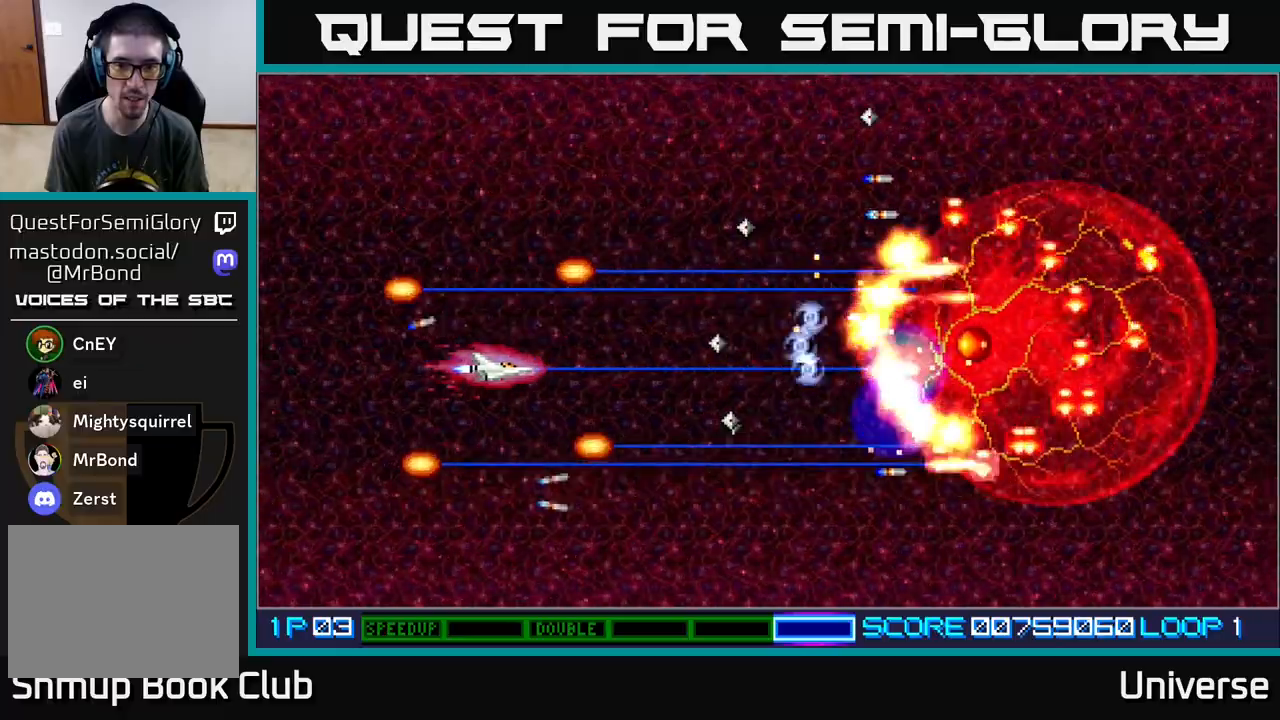
{"buttons": ["A"], "events": [[67, "DPAD_UP", "down"], [117, "DPAD_LEFT", "down"], [117, "DPAD_UP", "up"], [150, "DPAD_LEFT", "up"], [317, "DPAD_DOWN", "down"], [433, "DPAD_DOWN", "up"]]}
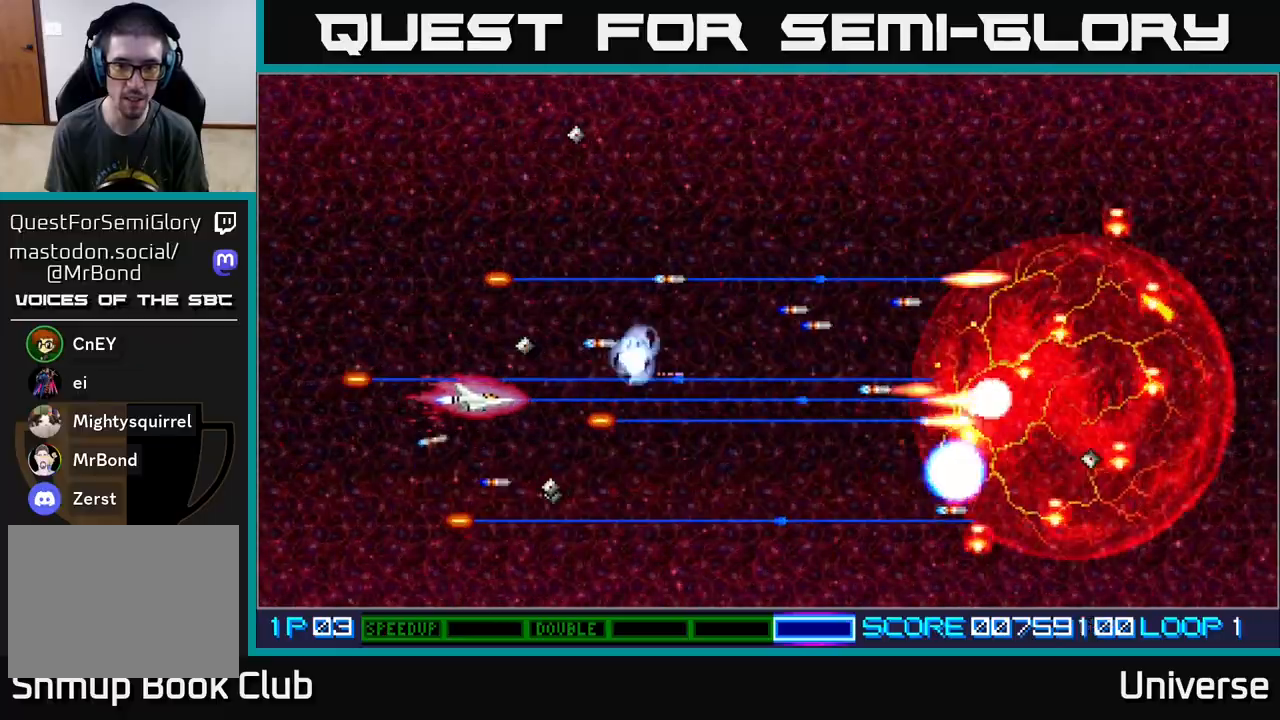
{"buttons": ["A"], "events": [[100, "DPAD_DOWN", "down"], [200, "DPAD_RIGHT", "down"], [267, "DPAD_DOWN", "up"], [450, "DPAD_RIGHT", "up"]]}
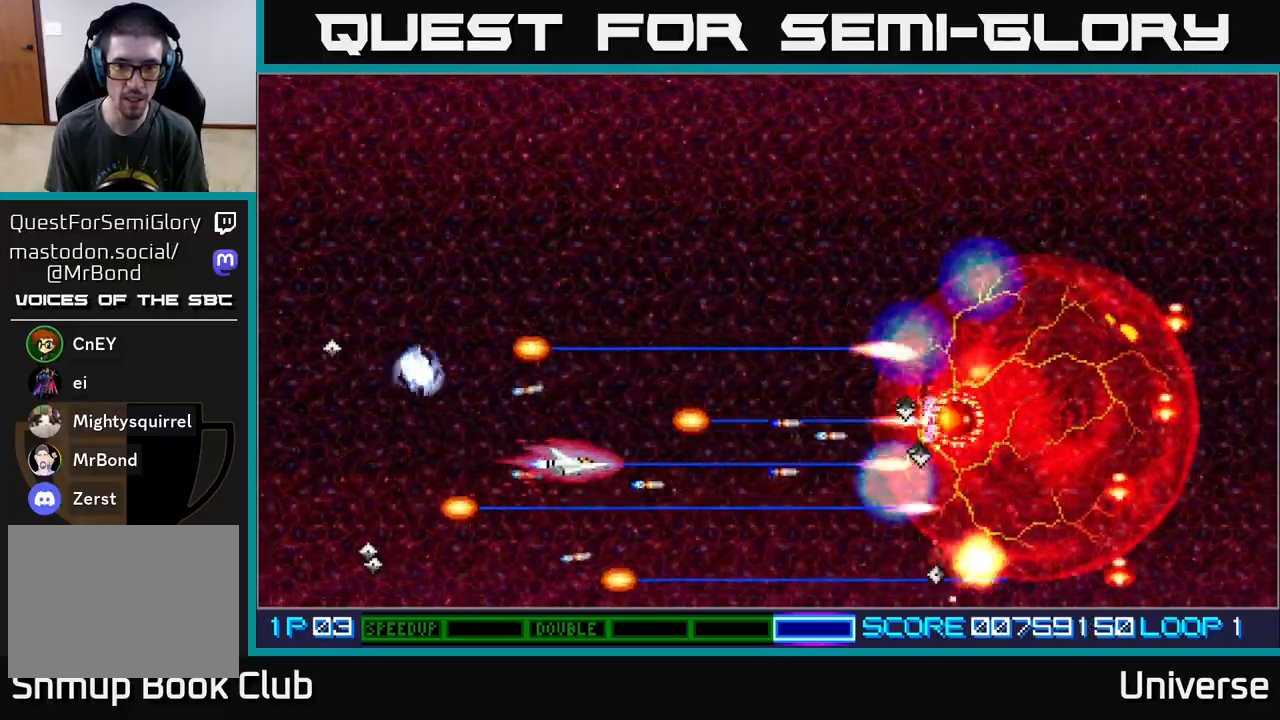
{"buttons": ["A", "DPAD_LEFT"], "events": [[100, "DPAD_UP", "down"], [183, "DPAD_LEFT", "down"], [217, "DPAD_UP", "up"], [250, "DPAD_LEFT", "up"], [417, "DPAD_LEFT", "down"]]}
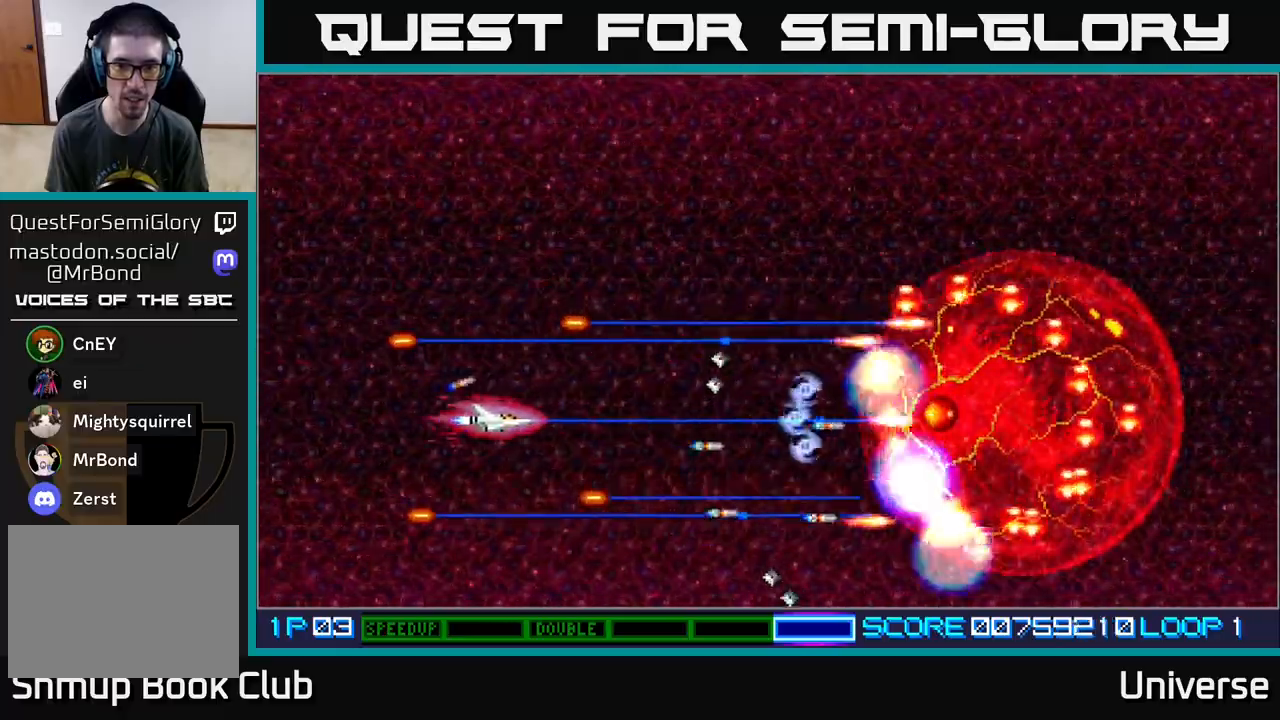
{"buttons": ["A"], "events": [[67, "DPAD_LEFT", "up"]]}
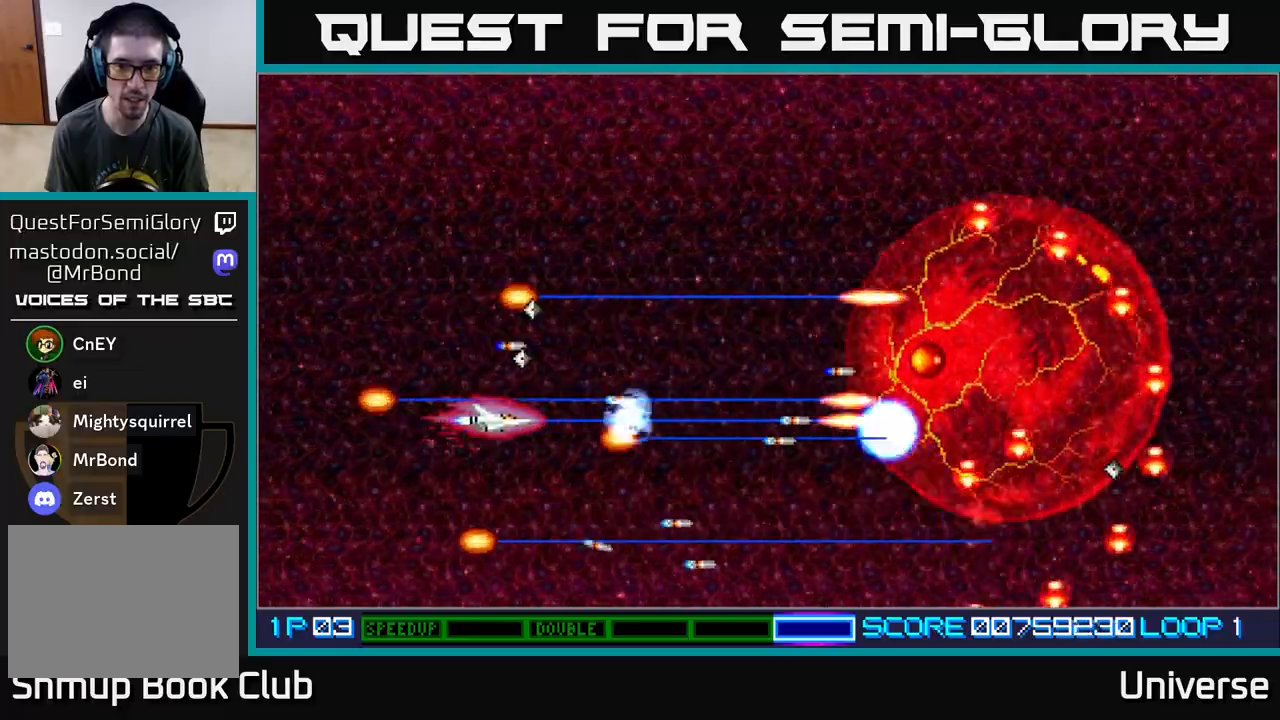
{"buttons": ["A"], "events": [[150, "DPAD_UP", "down"], [283, "DPAD_RIGHT", "down"], [317, "DPAD_RIGHT", "up"], [400, "DPAD_UP", "up"]]}
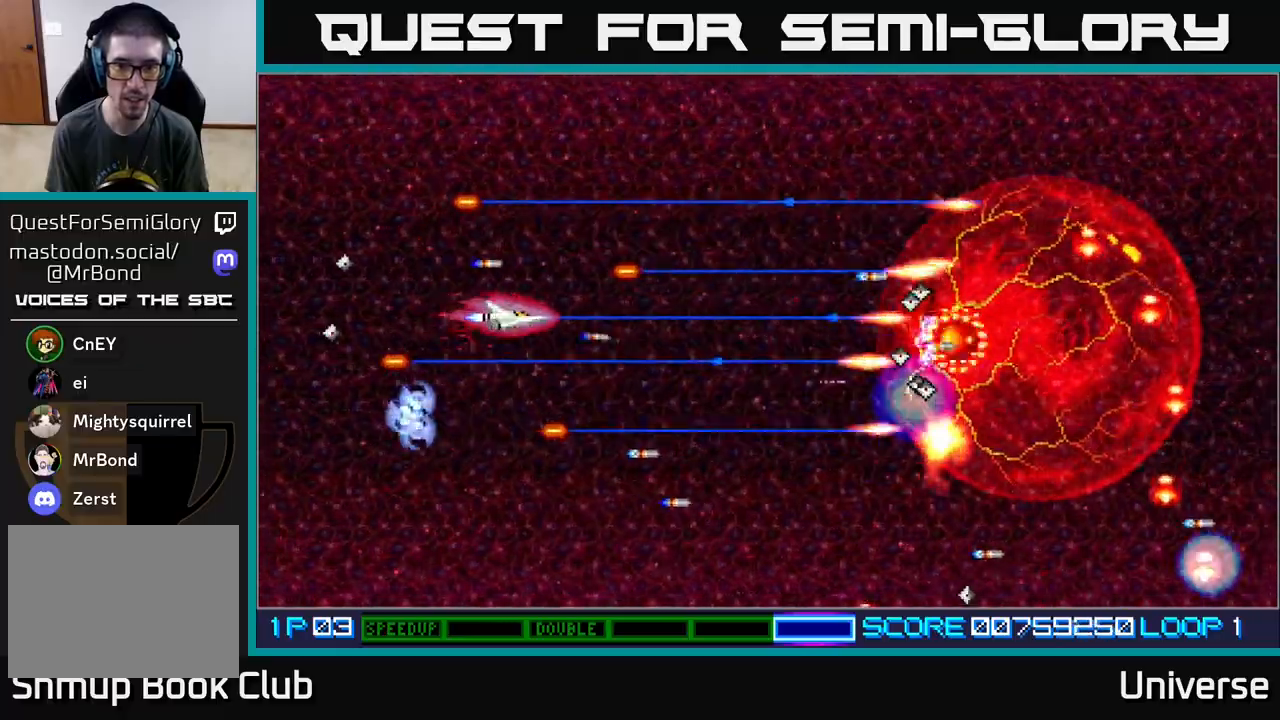
{"buttons": ["A"], "events": [[350, "DPAD_DOWN", "down"], [433, "DPAD_DOWN", "up"]]}
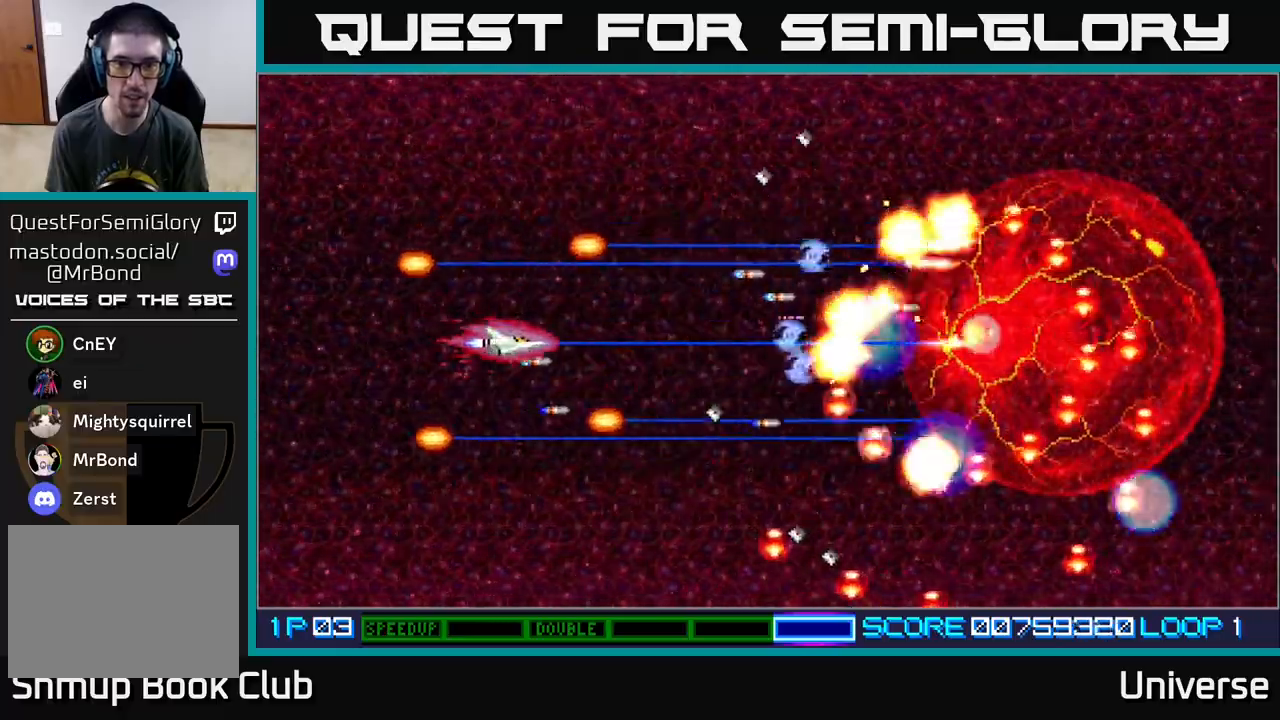
{"buttons": ["A", "DPAD_UP"], "events": [[367, "DPAD_LEFT", "down"], [383, "DPAD_UP", "down"], [483, "DPAD_LEFT", "up"]]}
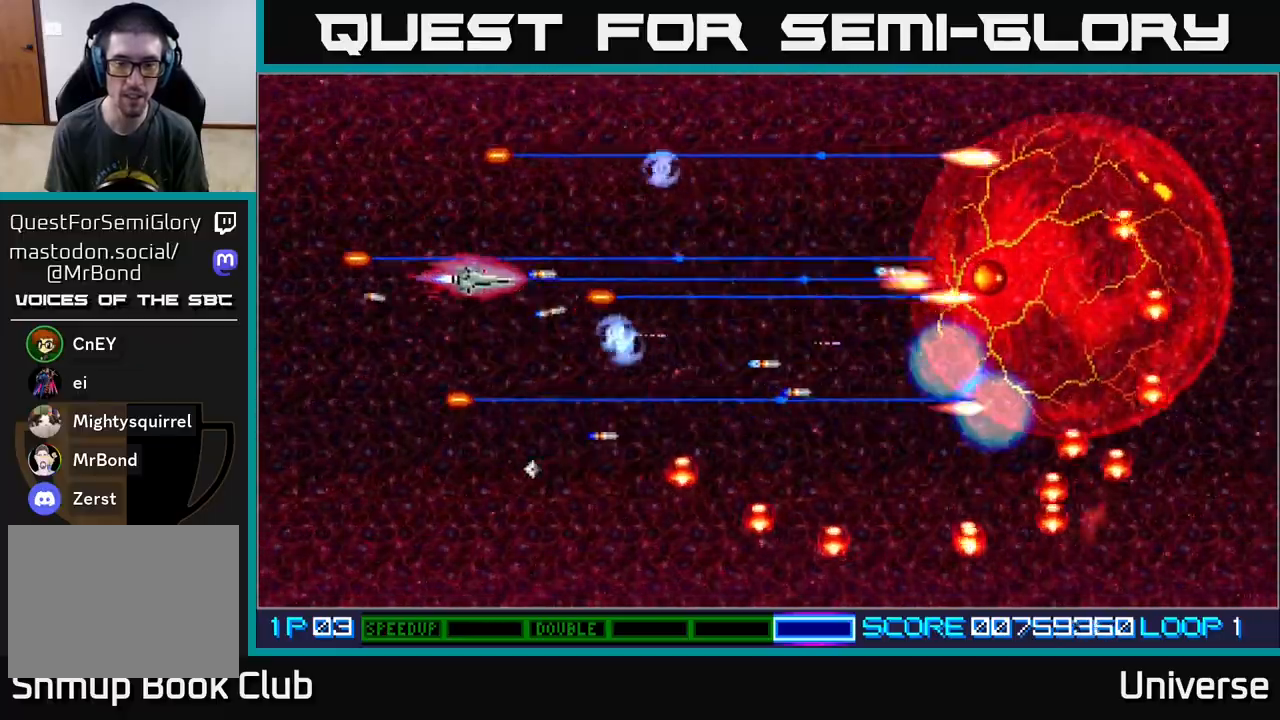
{"buttons": ["A", "DPAD_LEFT"], "events": [[33, "DPAD_RIGHT", "down"], [133, "DPAD_UP", "up"], [300, "DPAD_RIGHT", "up"], [300, "DPAD_UP", "down"], [333, "DPAD_LEFT", "down"], [350, "DPAD_UP", "up"]]}
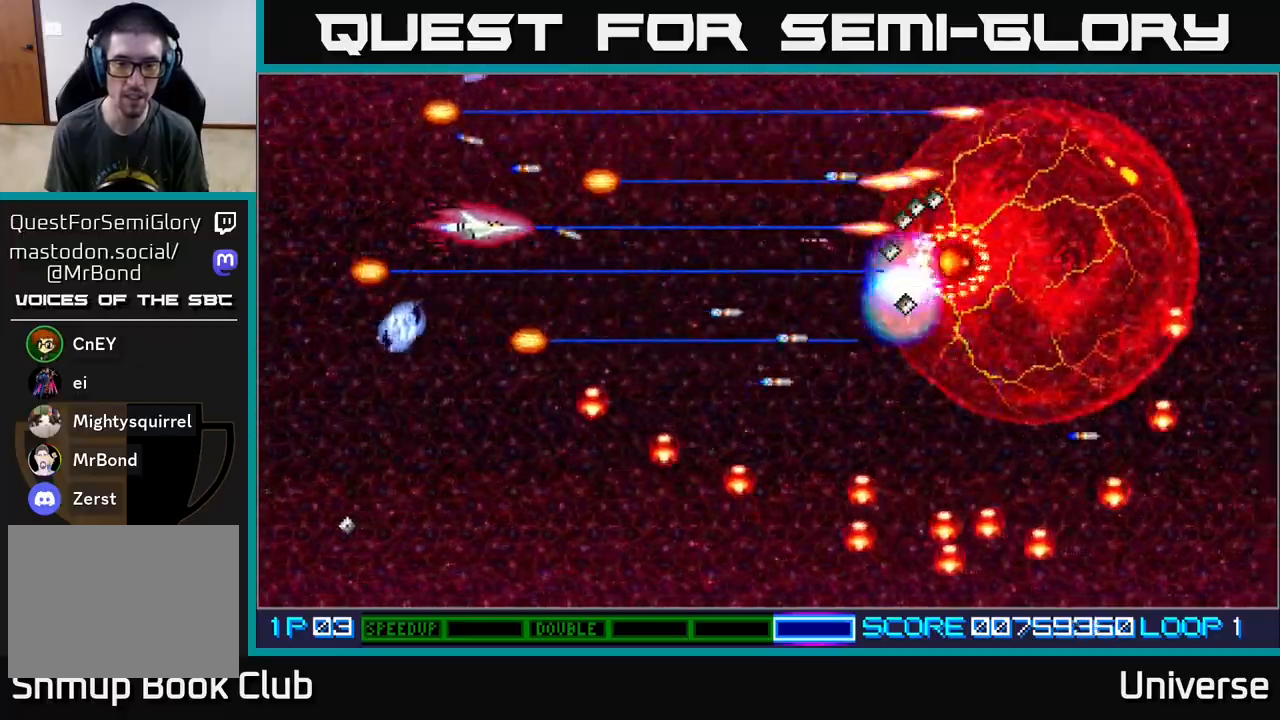
{"buttons": ["A"], "events": [[50, "DPAD_DOWN", "down"], [83, "DPAD_LEFT", "up"], [150, "DPAD_LEFT", "down"], [167, "DPAD_DOWN", "up"], [317, "DPAD_LEFT", "up"]]}
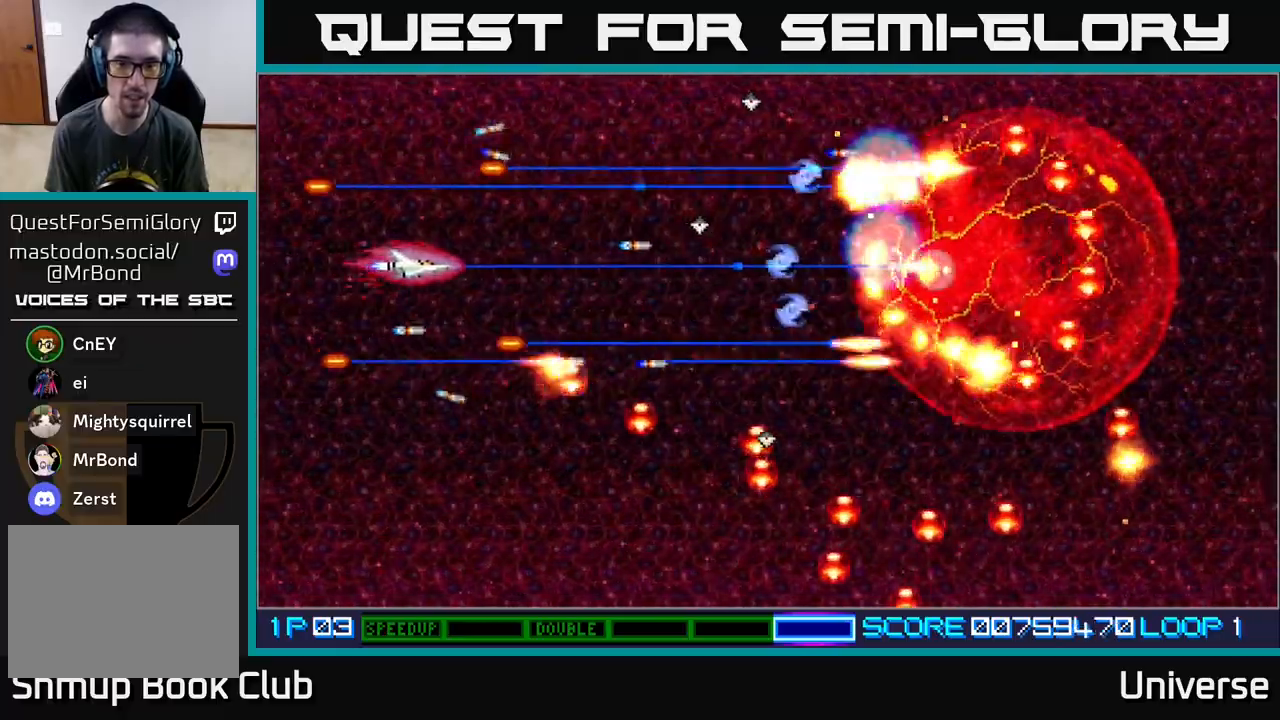
{"buttons": ["A", "DPAD_DOWN"], "events": [[333, "DPAD_LEFT", "down"], [367, "DPAD_DOWN", "down"], [417, "DPAD_LEFT", "up"]]}
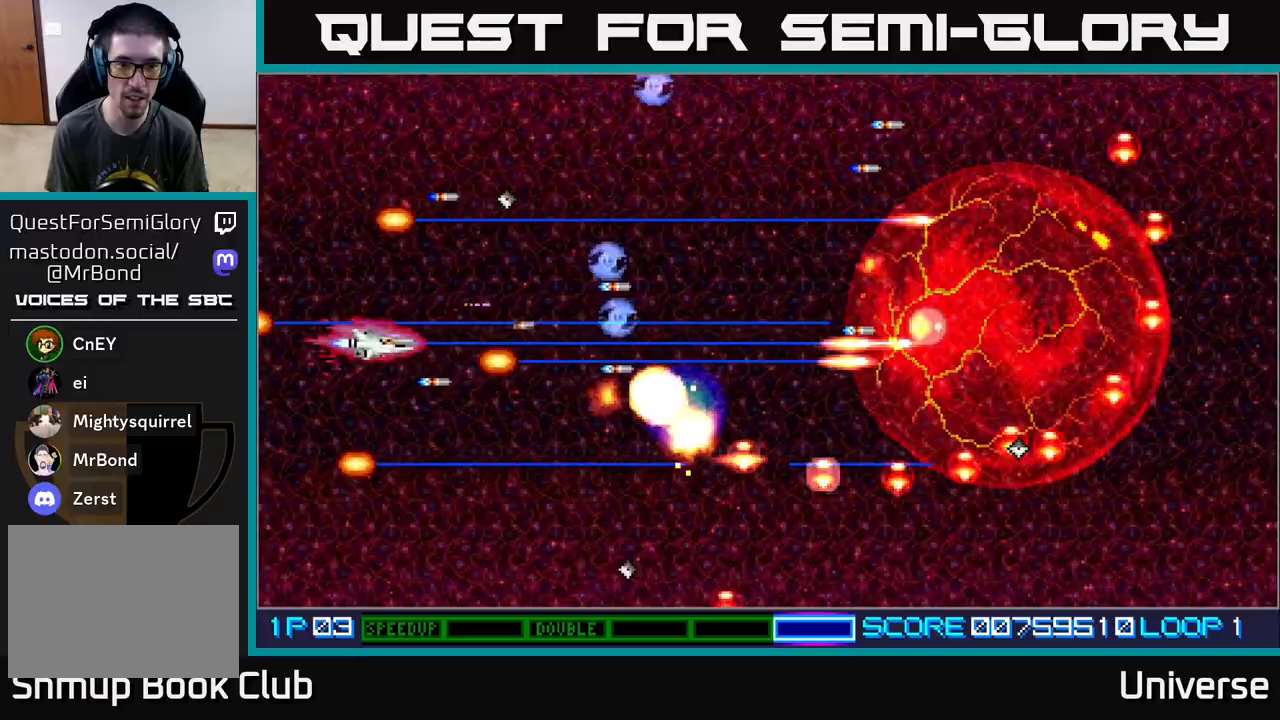
{"buttons": ["A", "DPAD_UP"], "events": [[100, "DPAD_RIGHT", "down"], [317, "DPAD_RIGHT", "up"], [383, "DPAD_RIGHT", "down"], [433, "DPAD_DOWN", "up"], [467, "DPAD_RIGHT", "up"], [467, "DPAD_UP", "down"]]}
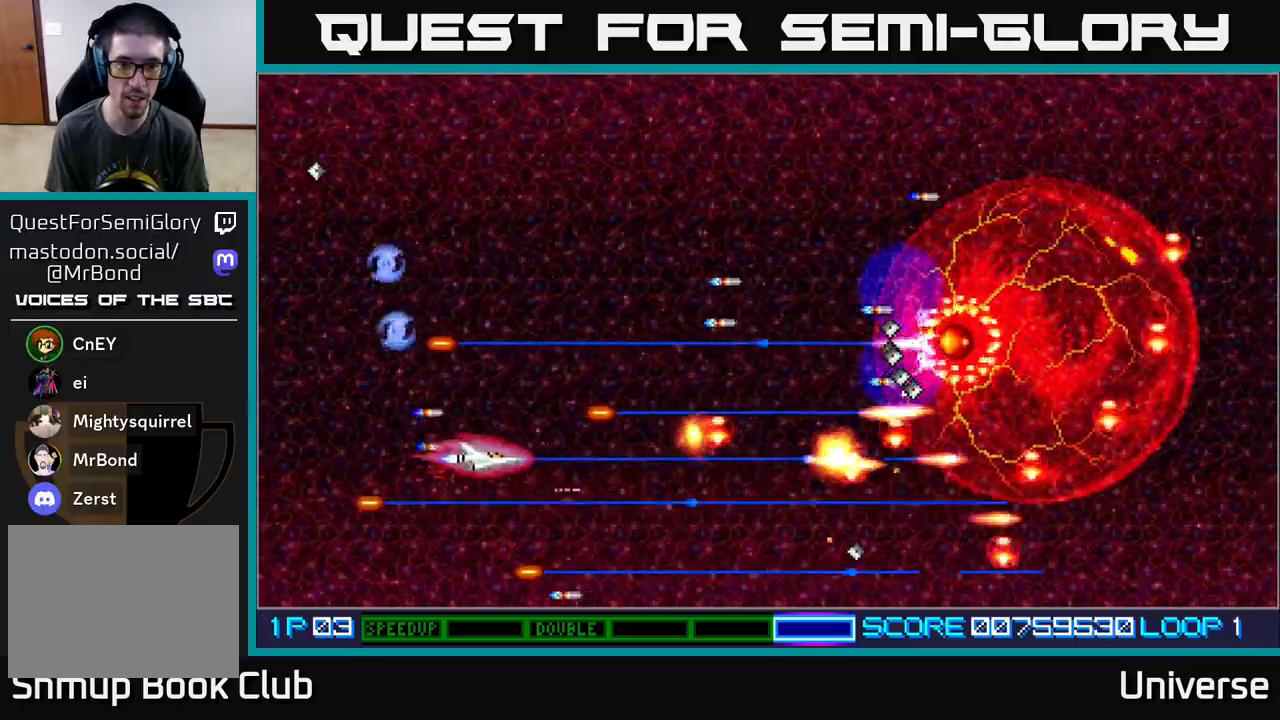
{"buttons": ["A"], "events": [[167, "DPAD_LEFT", "down"], [300, "DPAD_UP", "up"], [317, "DPAD_LEFT", "up"]]}
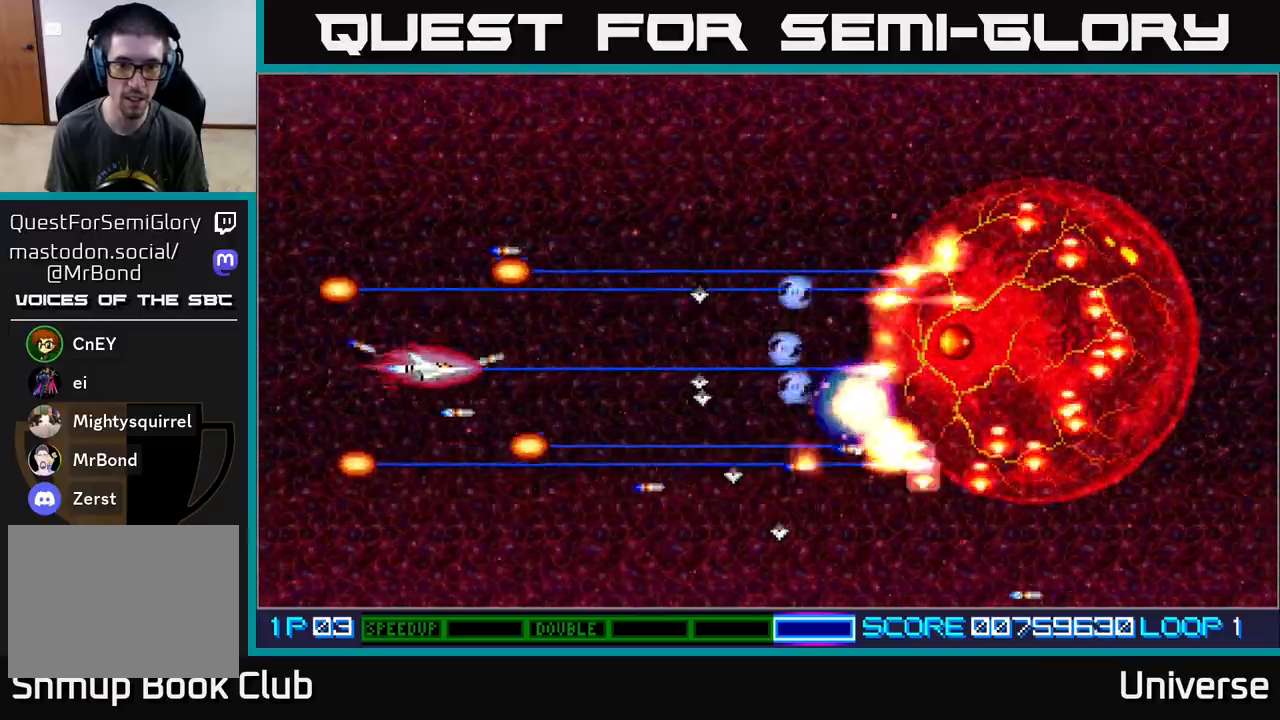
{"buttons": ["A"], "events": [[100, "DPAD_UP", "down"], [167, "DPAD_UP", "up"]]}
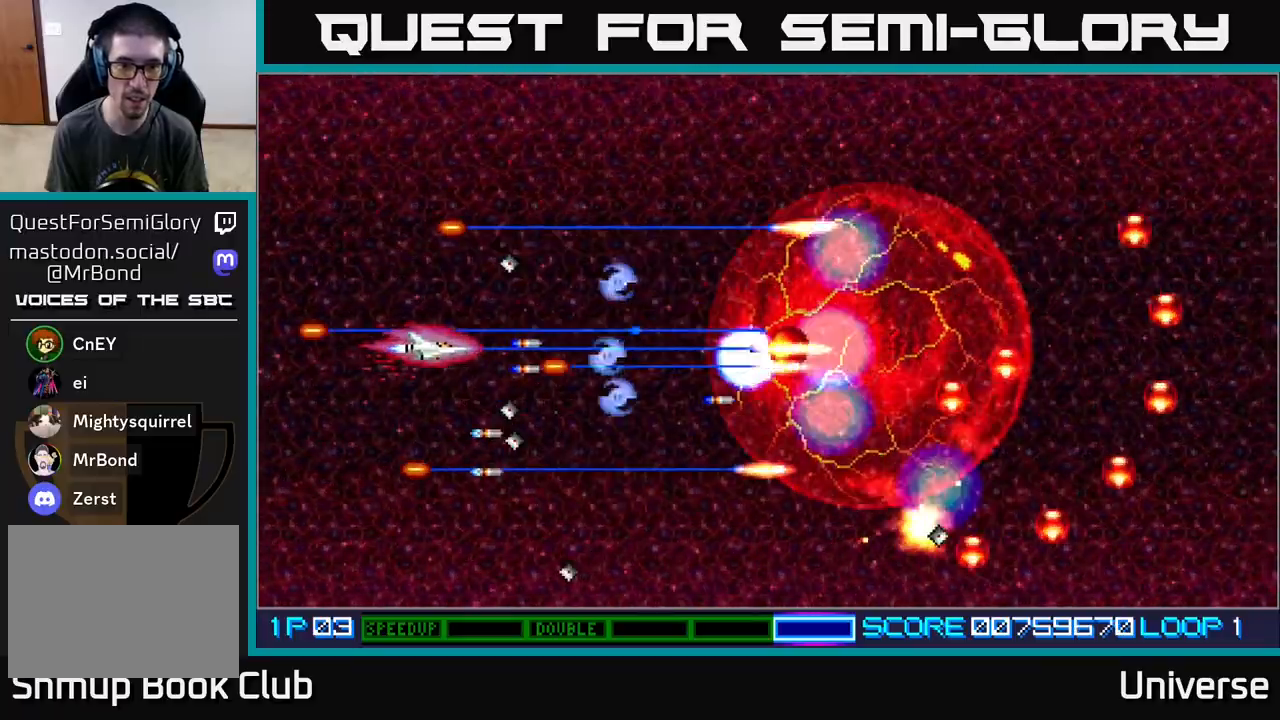
{"buttons": ["A", "DPAD_UP", "DPAD_LEFT"], "events": [[50, "DPAD_UP", "down"], [133, "DPAD_LEFT", "down"]]}
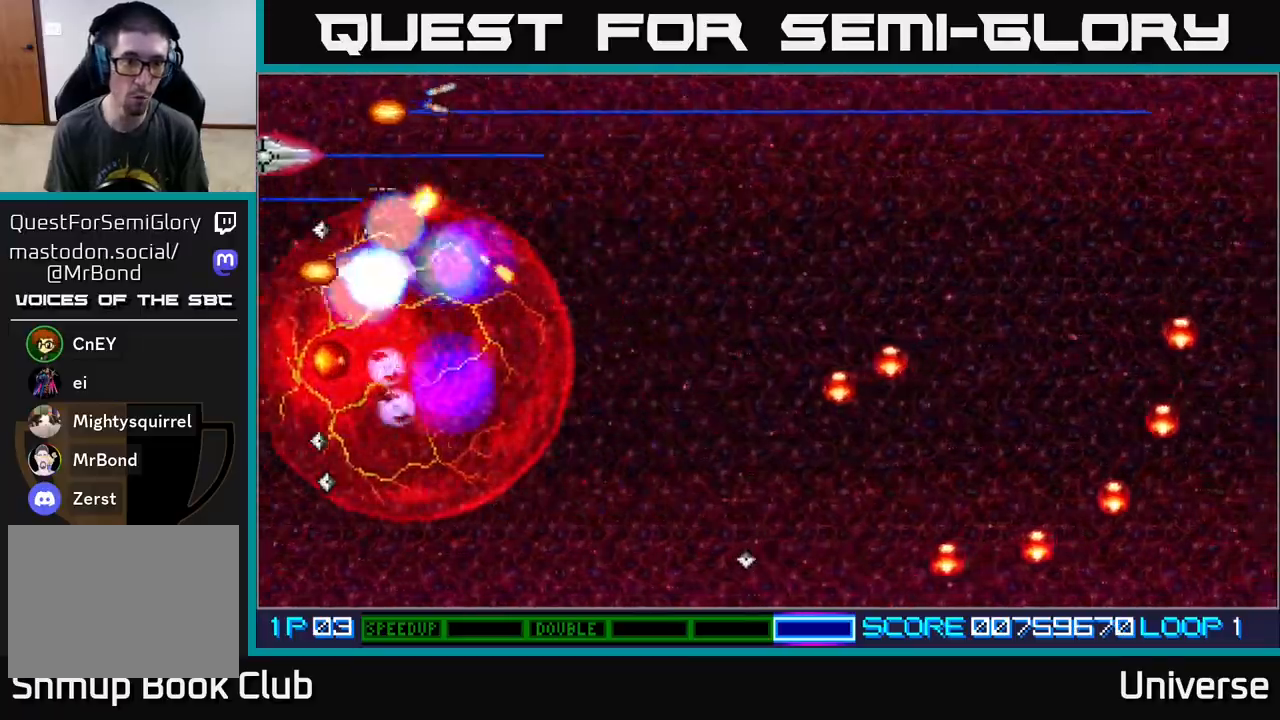
{"buttons": ["A", "DPAD_DOWN", "DPAD_RIGHT"], "events": [[33, "DPAD_LEFT", "up"], [133, "DPAD_RIGHT", "down"], [200, "DPAD_UP", "up"], [467, "DPAD_DOWN", "down"]]}
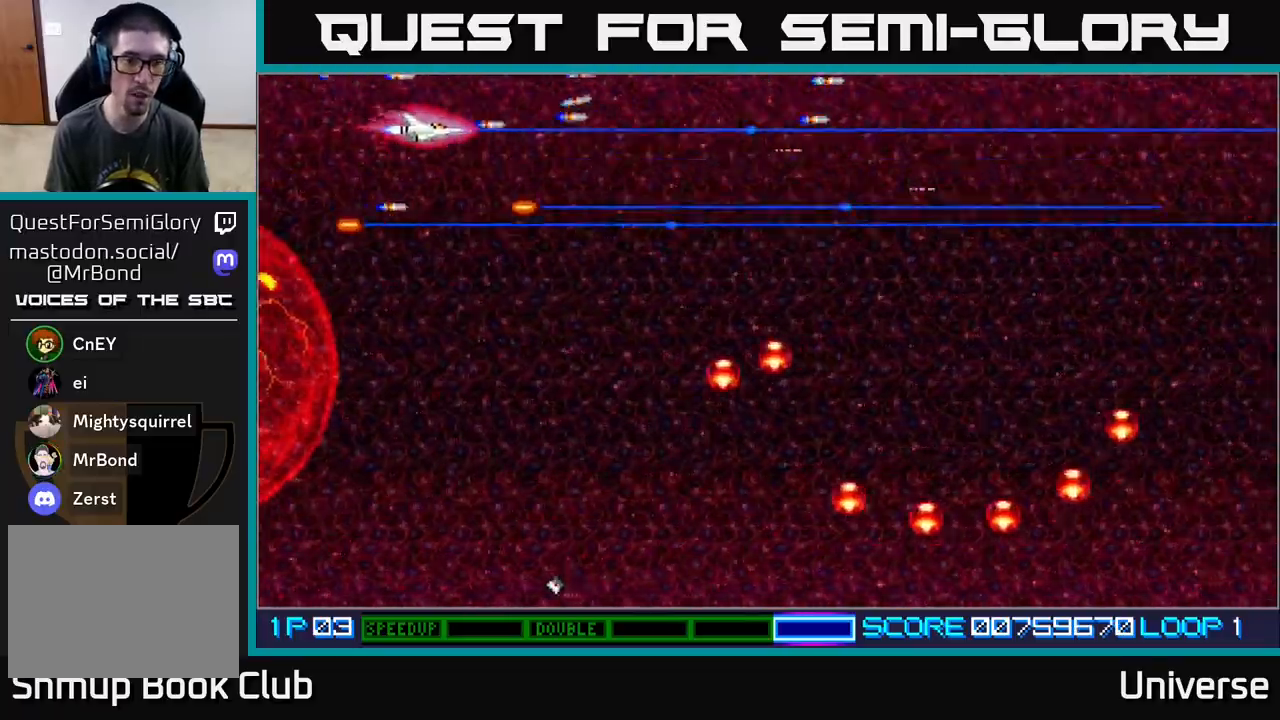
{"buttons": ["A", "DPAD_RIGHT"], "events": [[33, "DPAD_RIGHT", "up"], [217, "DPAD_RIGHT", "down"], [417, "DPAD_DOWN", "up"]]}
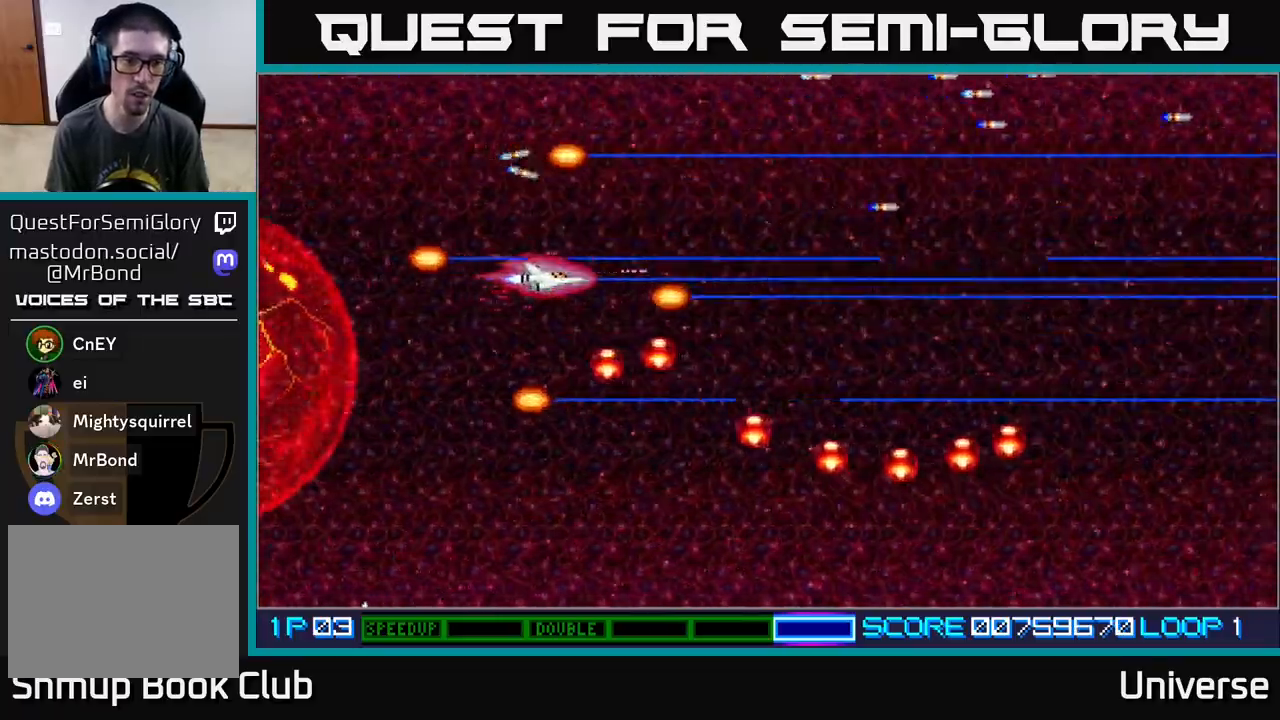
{"buttons": ["A", "DPAD_LEFT"], "events": [[50, "DPAD_DOWN", "down"], [83, "DPAD_DOWN", "up"], [100, "DPAD_RIGHT", "up"], [117, "DPAD_UP", "down"], [167, "DPAD_LEFT", "down"], [483, "DPAD_UP", "up"]]}
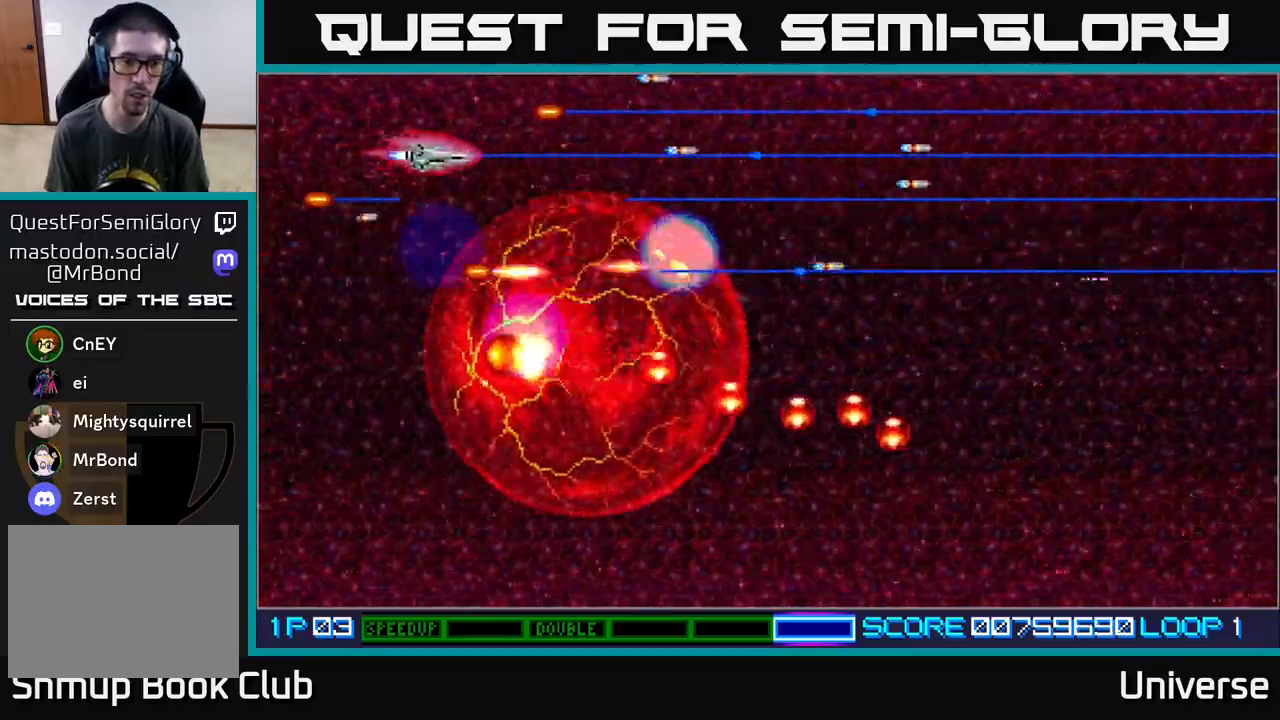
{"buttons": ["A", "DPAD_RIGHT"], "events": [[67, "DPAD_DOWN", "down"], [267, "DPAD_LEFT", "up"], [400, "DPAD_RIGHT", "down"], [500, "DPAD_DOWN", "up"]]}
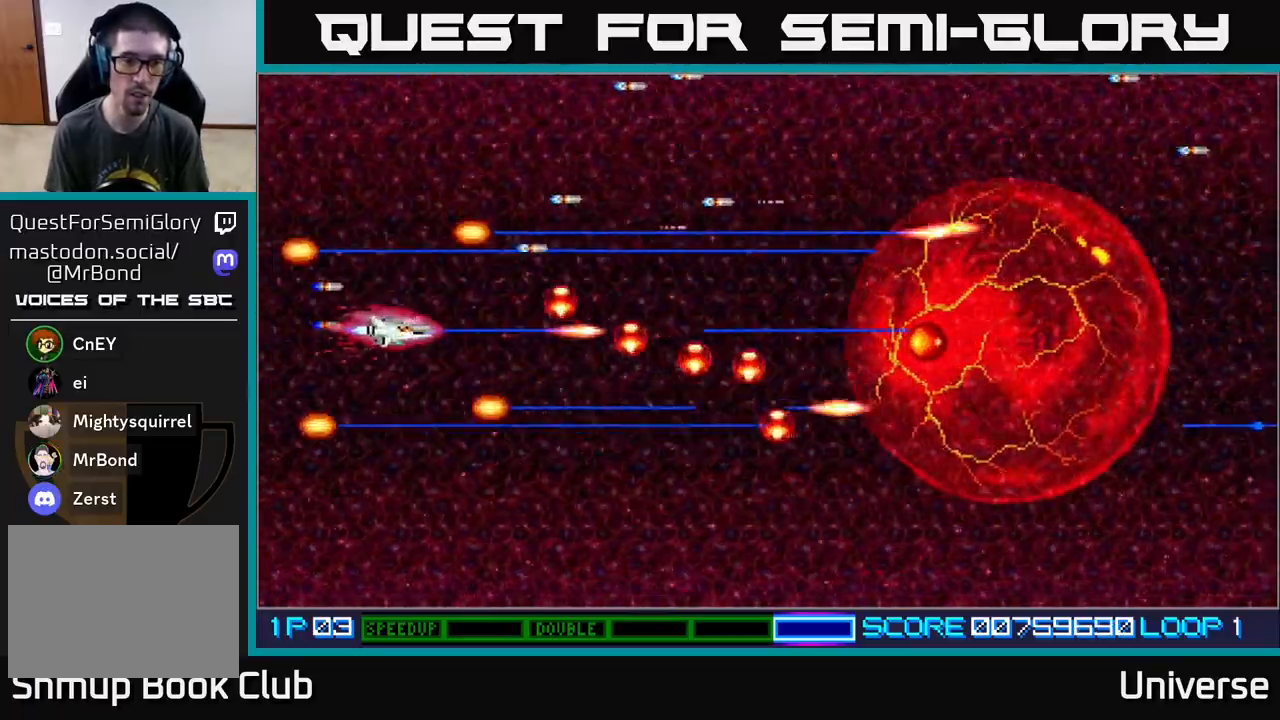
{"buttons": ["A"], "events": [[83, "DPAD_RIGHT", "up"]]}
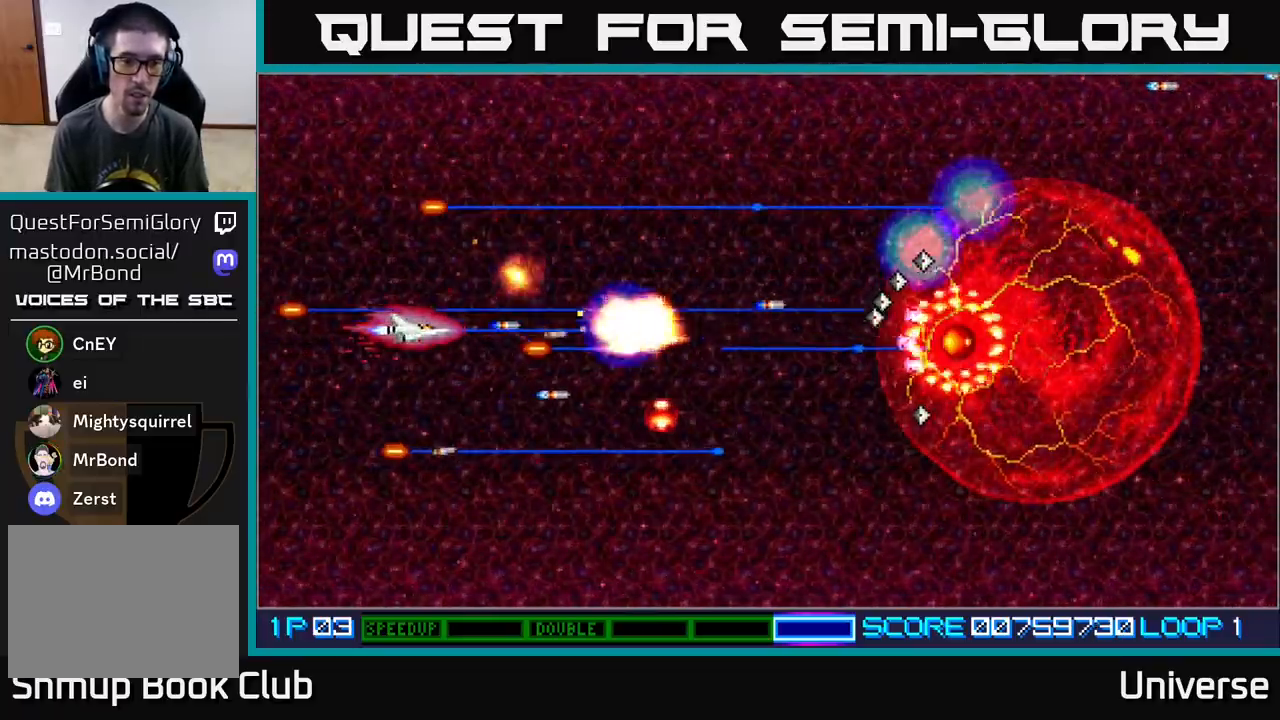
{"buttons": ["A"], "events": [[350, "DPAD_DOWN", "down"], [433, "DPAD_DOWN", "up"]]}
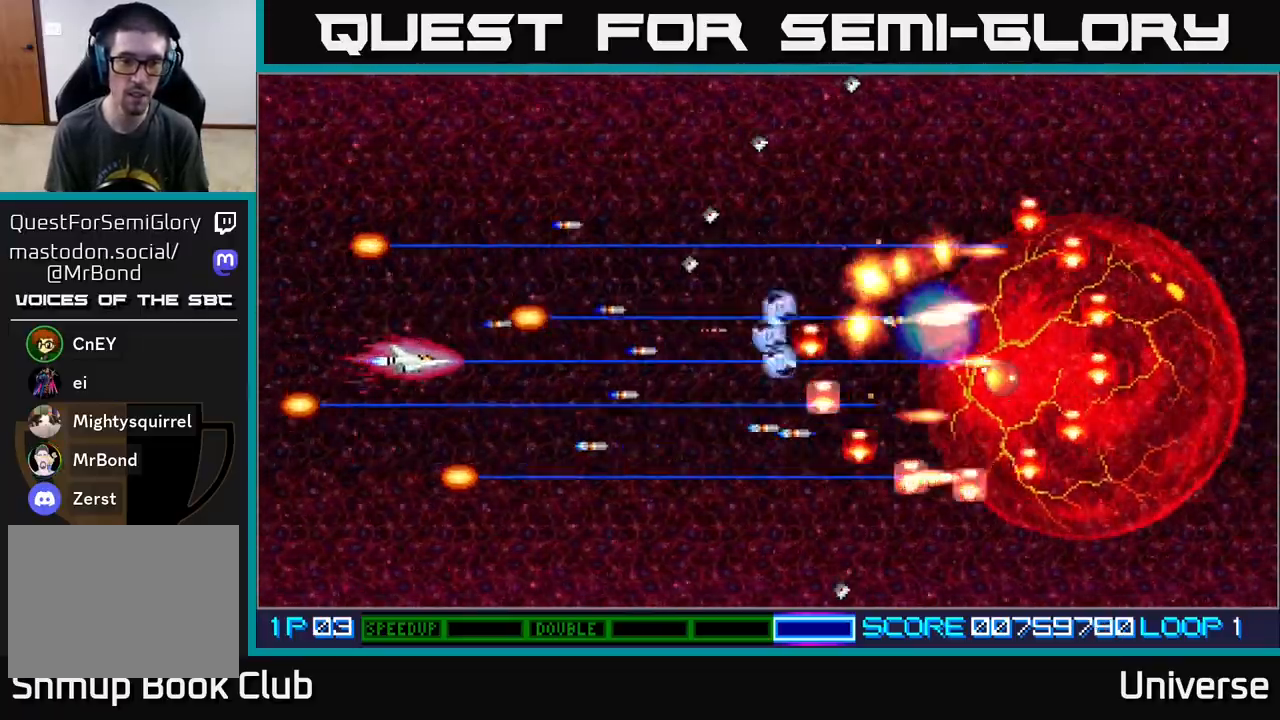
{"buttons": ["A", "DPAD_DOWN"], "events": [[167, "DPAD_DOWN", "down"], [283, "DPAD_DOWN", "up"], [483, "DPAD_DOWN", "down"]]}
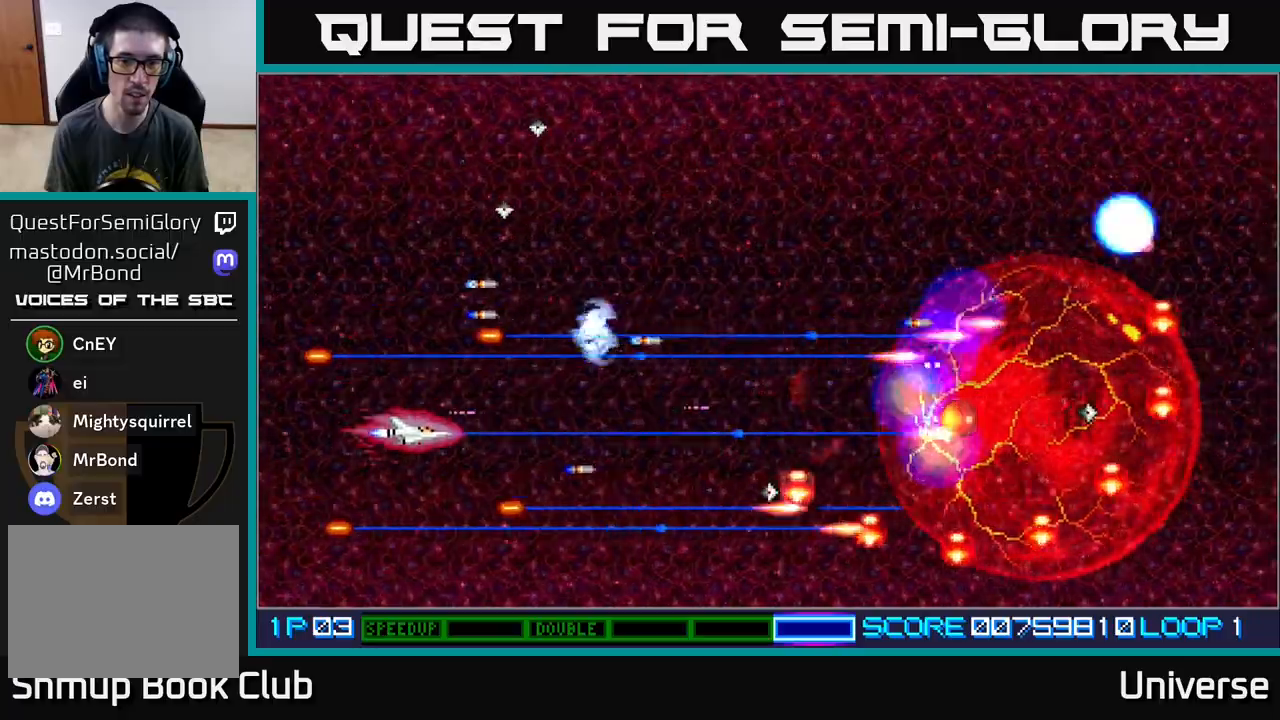
{"buttons": ["A", "DPAD_UP"], "events": [[50, "DPAD_RIGHT", "down"], [100, "DPAD_DOWN", "up"], [117, "DPAD_UP", "down"], [183, "DPAD_UP", "up"], [267, "DPAD_RIGHT", "up"], [433, "DPAD_UP", "down"]]}
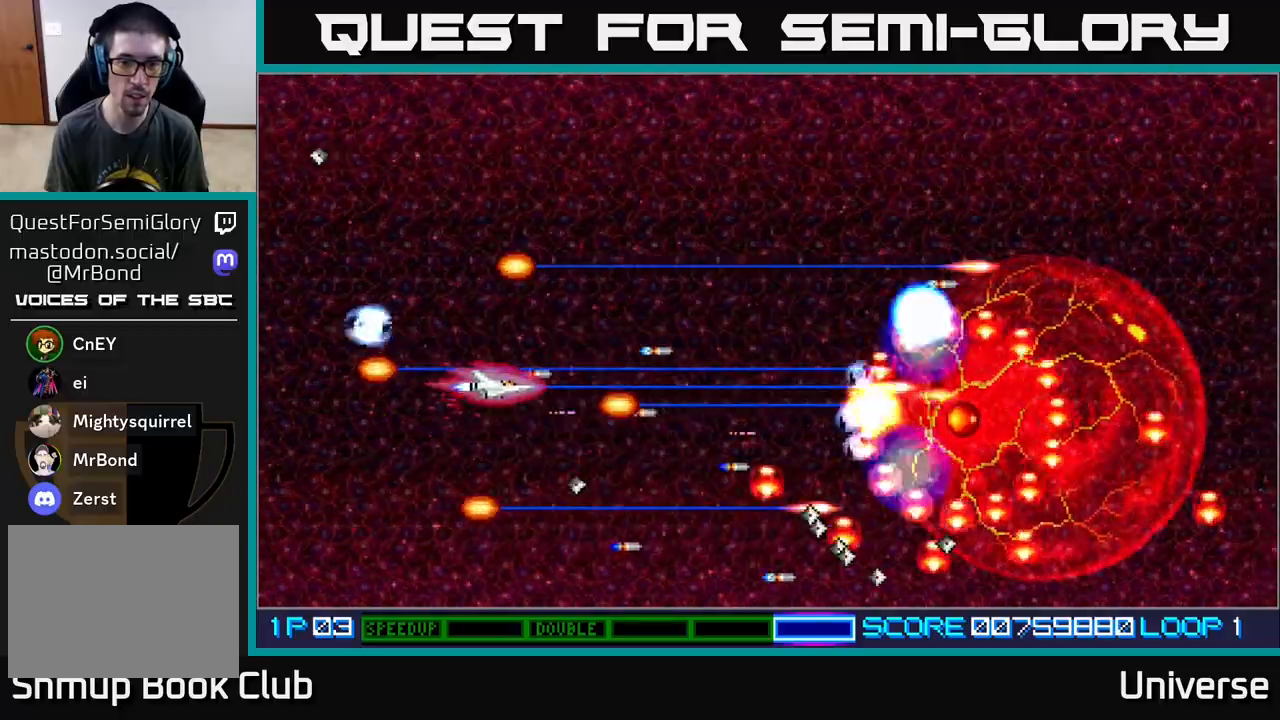
{"buttons": ["A"], "events": [[33, "DPAD_UP", "up"]]}
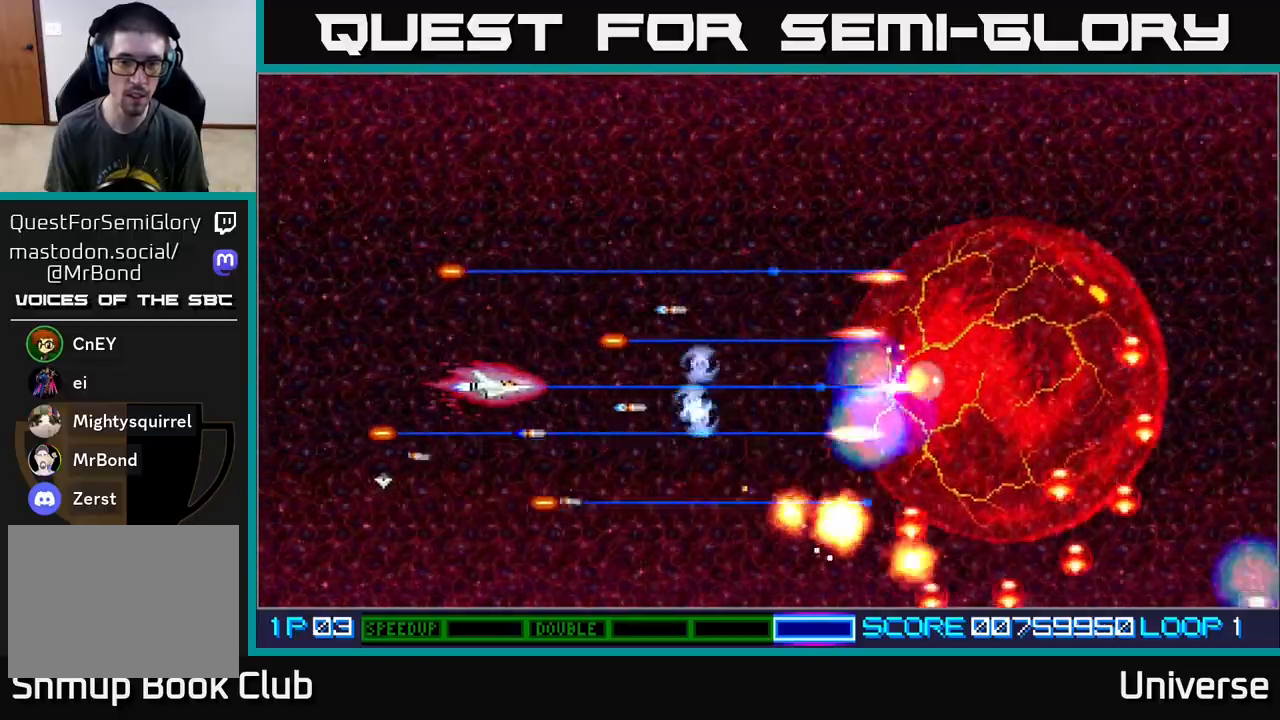
{"buttons": ["A", "DPAD_RIGHT"], "events": [[250, "DPAD_LEFT", "down"], [267, "DPAD_UP", "down"], [333, "DPAD_LEFT", "up"], [400, "DPAD_RIGHT", "down"], [450, "DPAD_UP", "up"]]}
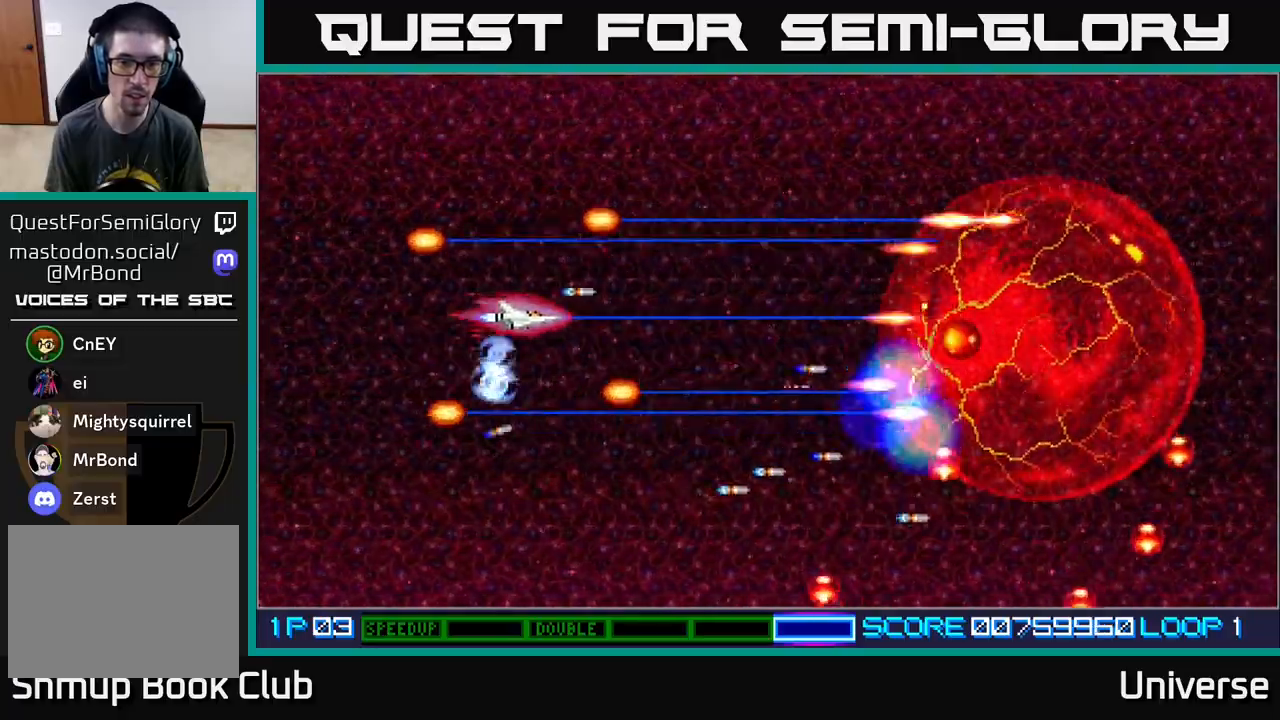
{"buttons": ["A"], "events": [[83, "DPAD_RIGHT", "up"], [200, "DPAD_DOWN", "down"], [300, "DPAD_LEFT", "down"], [317, "DPAD_DOWN", "up"], [483, "DPAD_LEFT", "up"]]}
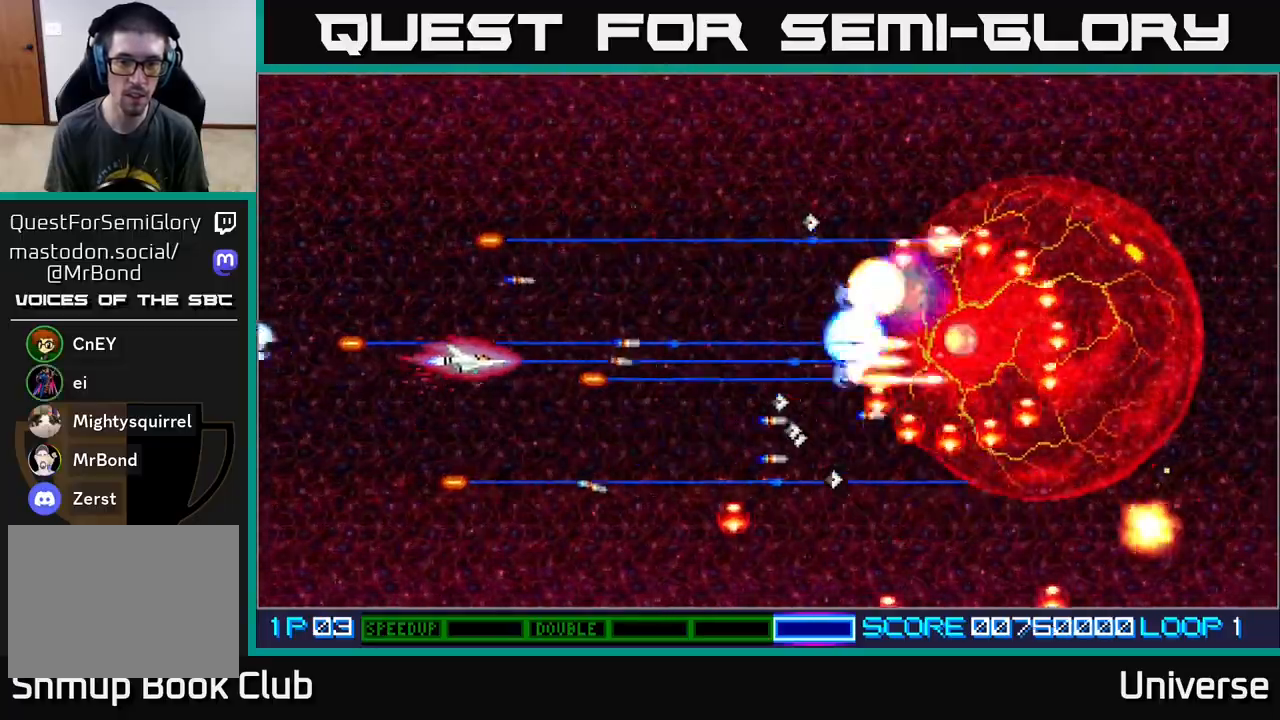
{"buttons": ["A"], "events": [[133, "DPAD_UP", "down"], [183, "DPAD_LEFT", "down"], [200, "DPAD_UP", "up"], [233, "DPAD_LEFT", "up"]]}
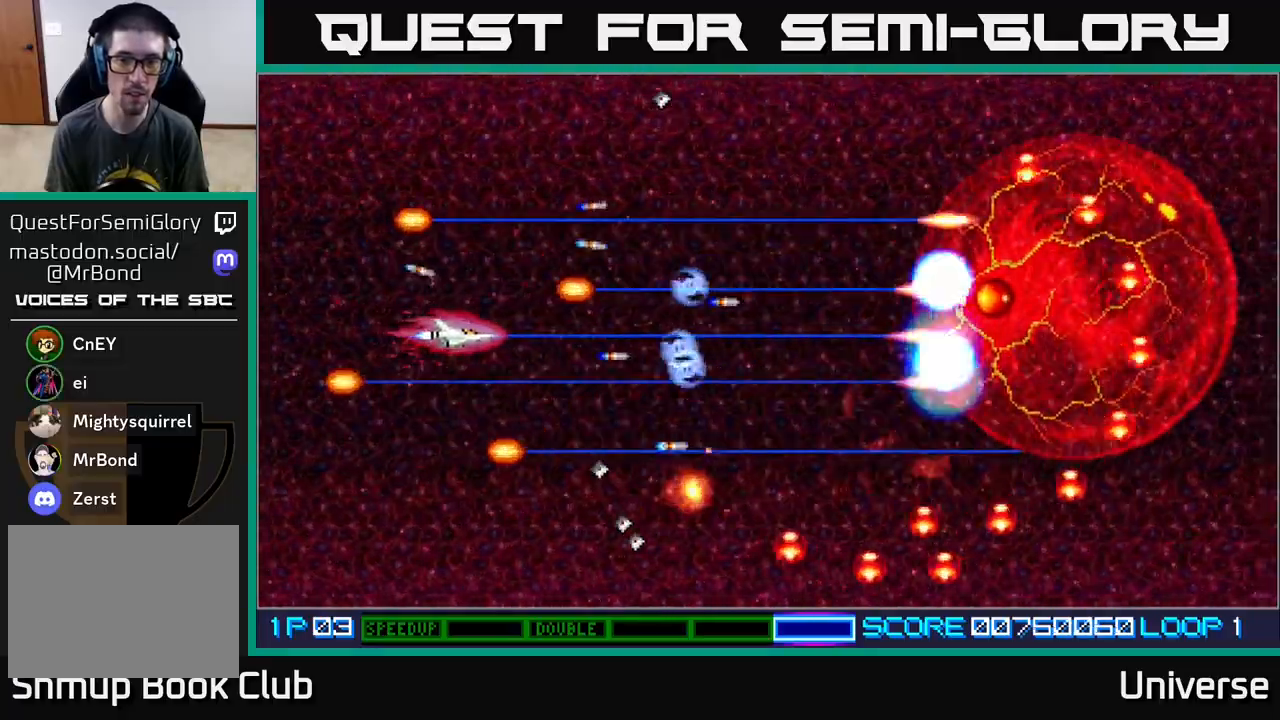
{"buttons": ["A", "DPAD_RIGHT"], "events": [[167, "DPAD_UP", "down"], [433, "DPAD_RIGHT", "down"], [483, "DPAD_UP", "up"]]}
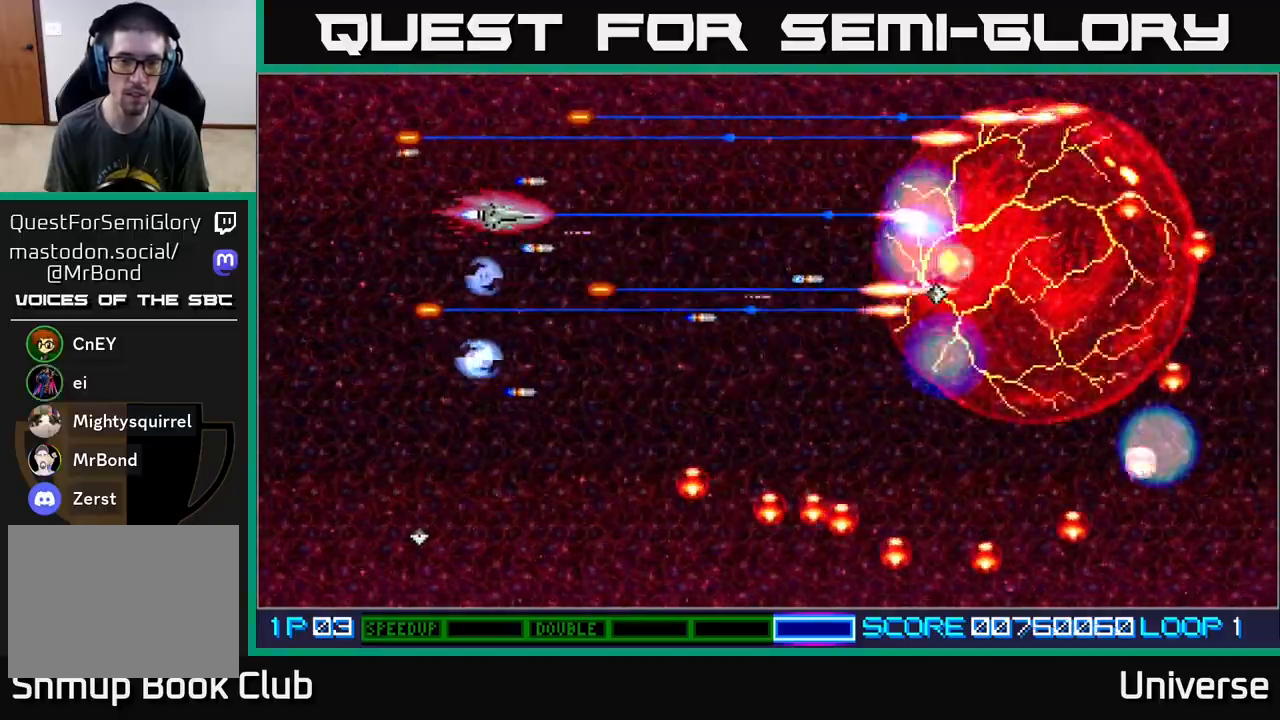
{"buttons": ["A"], "events": [[50, "DPAD_DOWN", "down"], [100, "DPAD_RIGHT", "up"], [183, "DPAD_LEFT", "down"], [217, "DPAD_DOWN", "up"], [317, "DPAD_LEFT", "up"]]}